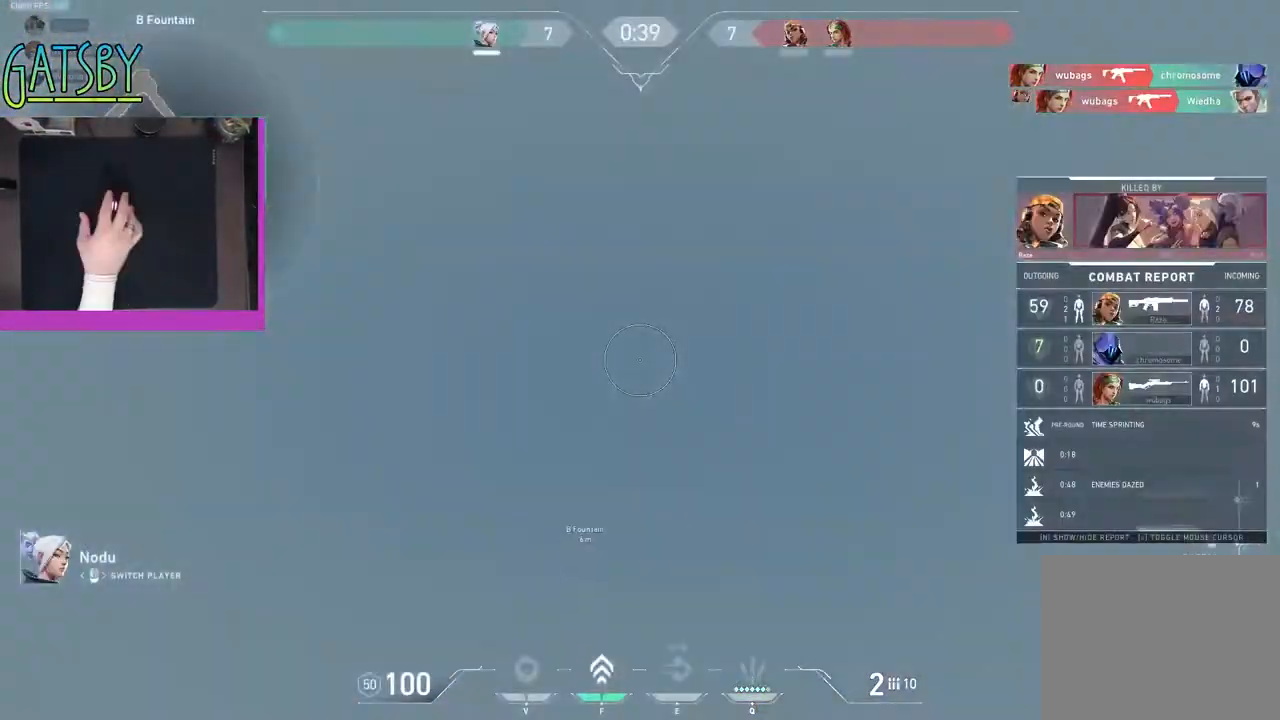
Gameplay with keyboard; each line is a JSON object with the keys held at the frame after it. "events" lists presses ("down") and releases ("up") of "1", "2", "3", "4", "5", "6", "7", "a", "alt", "b", "c", "caps_lock", "ctrl", "d", "e", "f", "g", "h", "q", "r", "s", "shift", "space", "super", "t", "tab", "tilde", "v", "w", "x", "y" and "z" between this image and that frame as [ms after this image, input, new state], when the widget could be followed in between. No other keys are recorded. Mouse input is not recorded.
{"keys": [], "events": []}
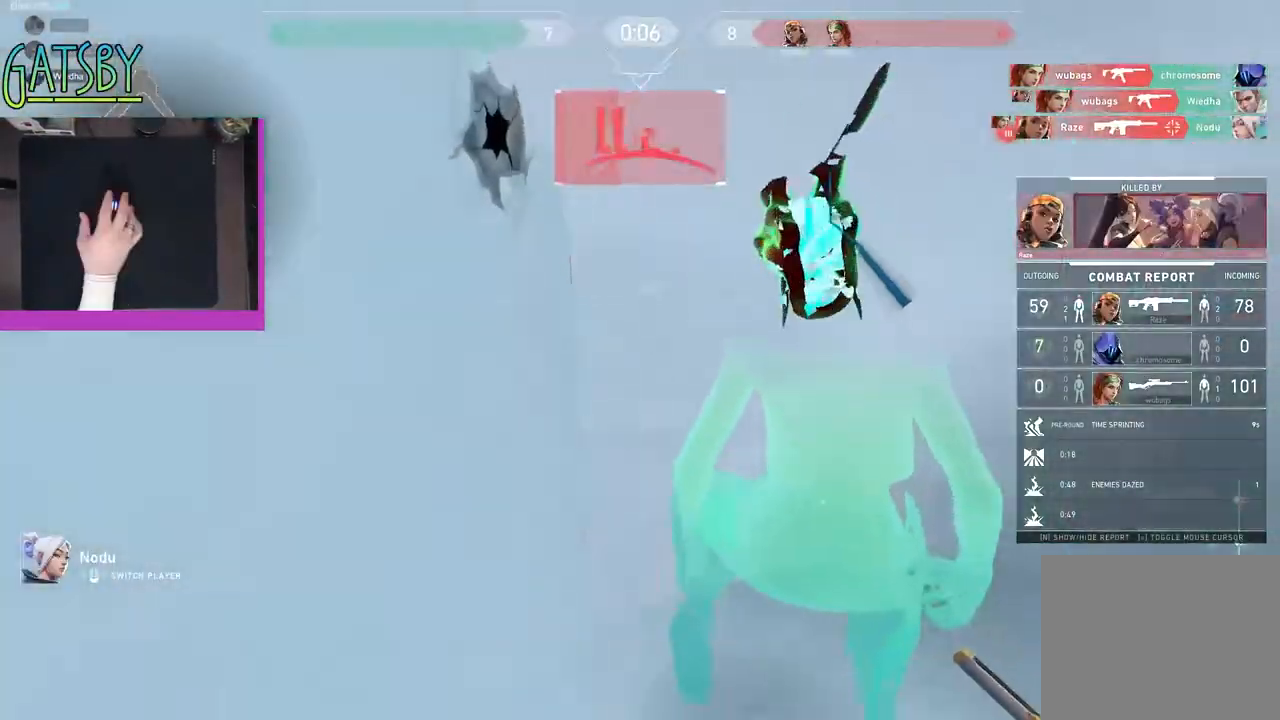
{"keys": [], "events": []}
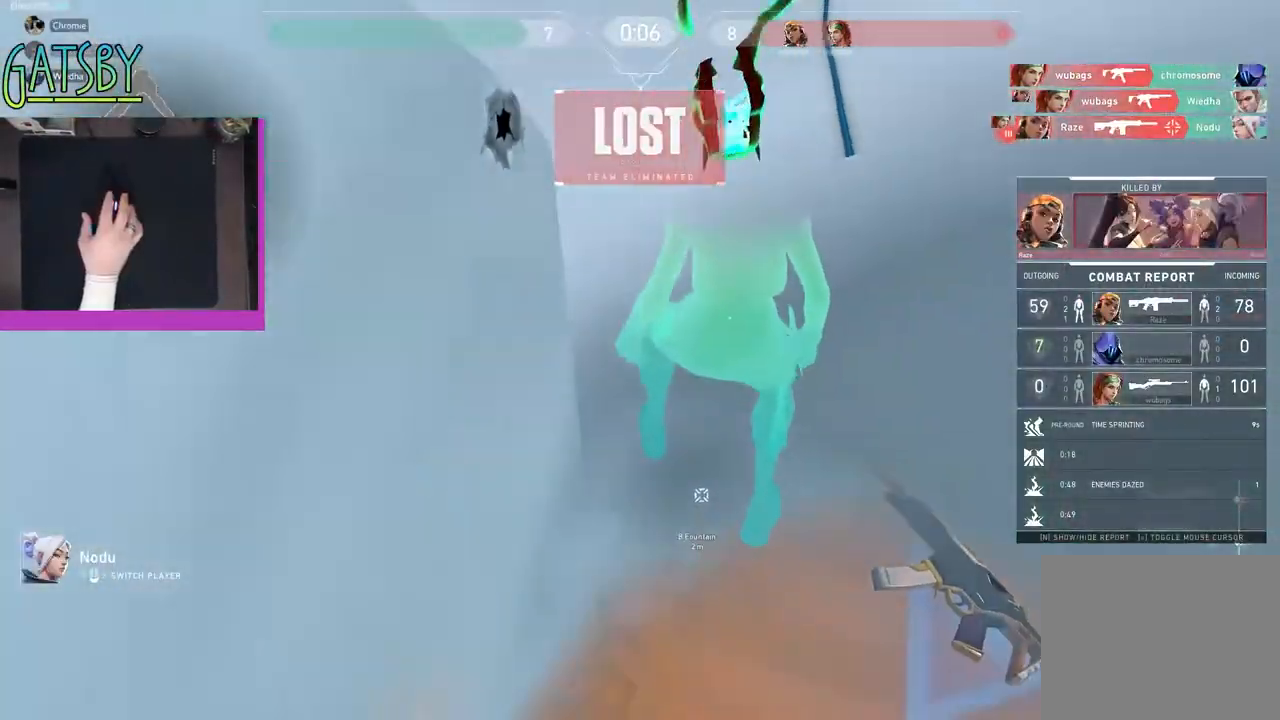
{"keys": [], "events": []}
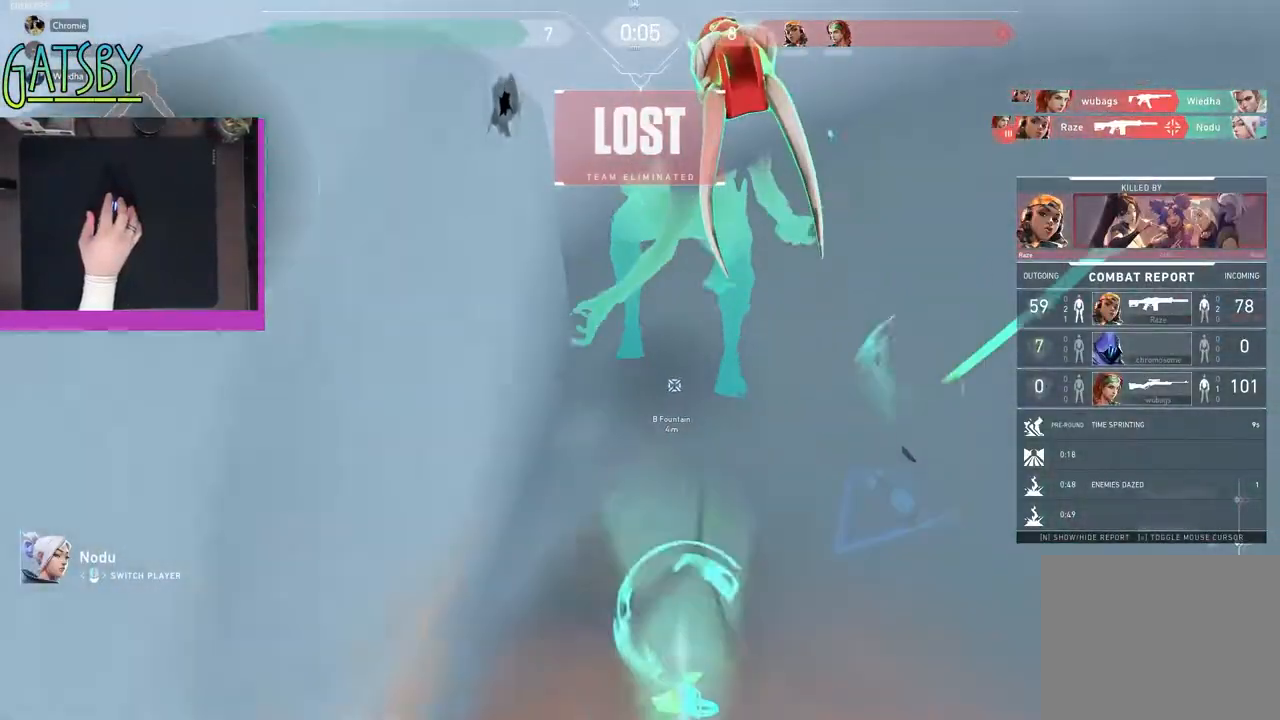
{"keys": [], "events": []}
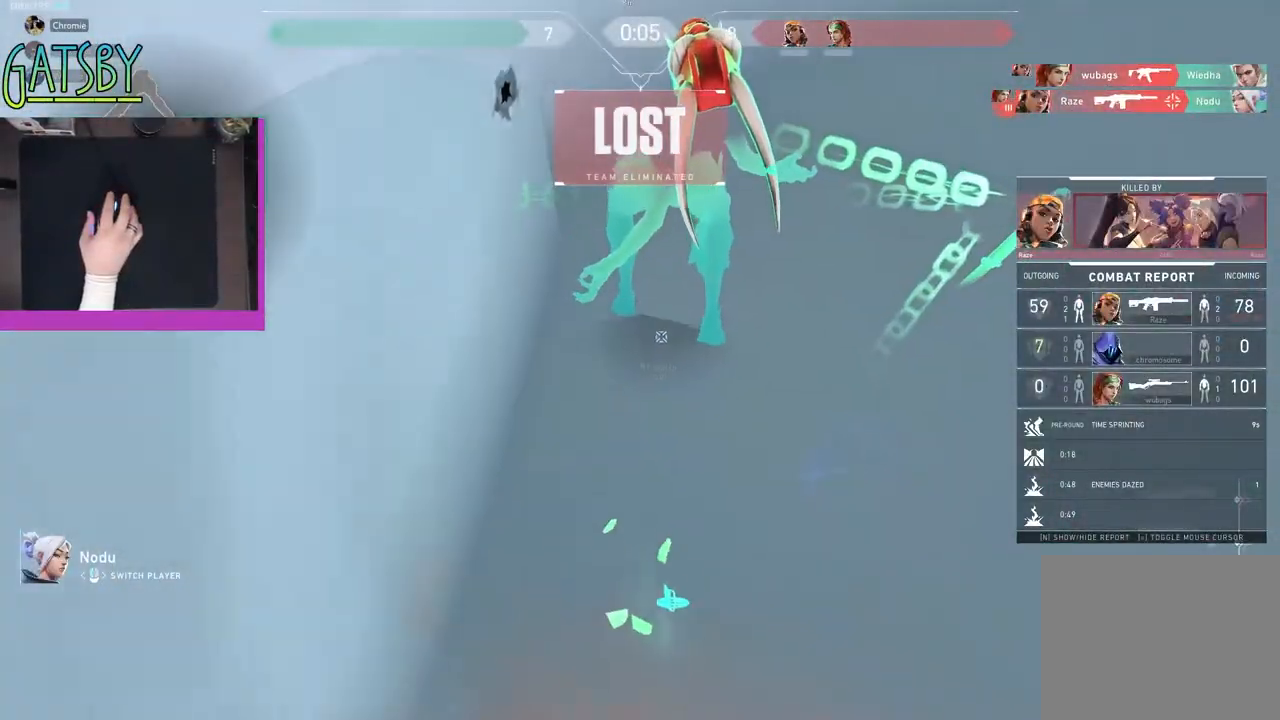
{"keys": [], "events": []}
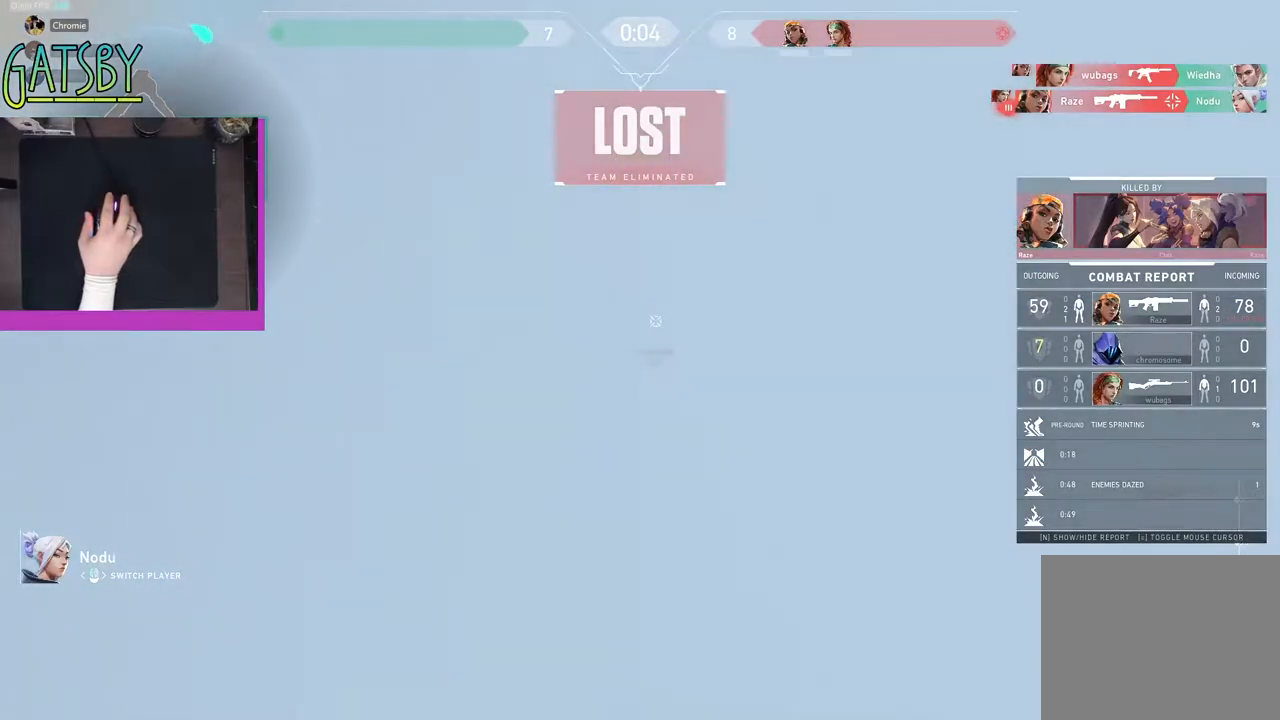
{"keys": [], "events": []}
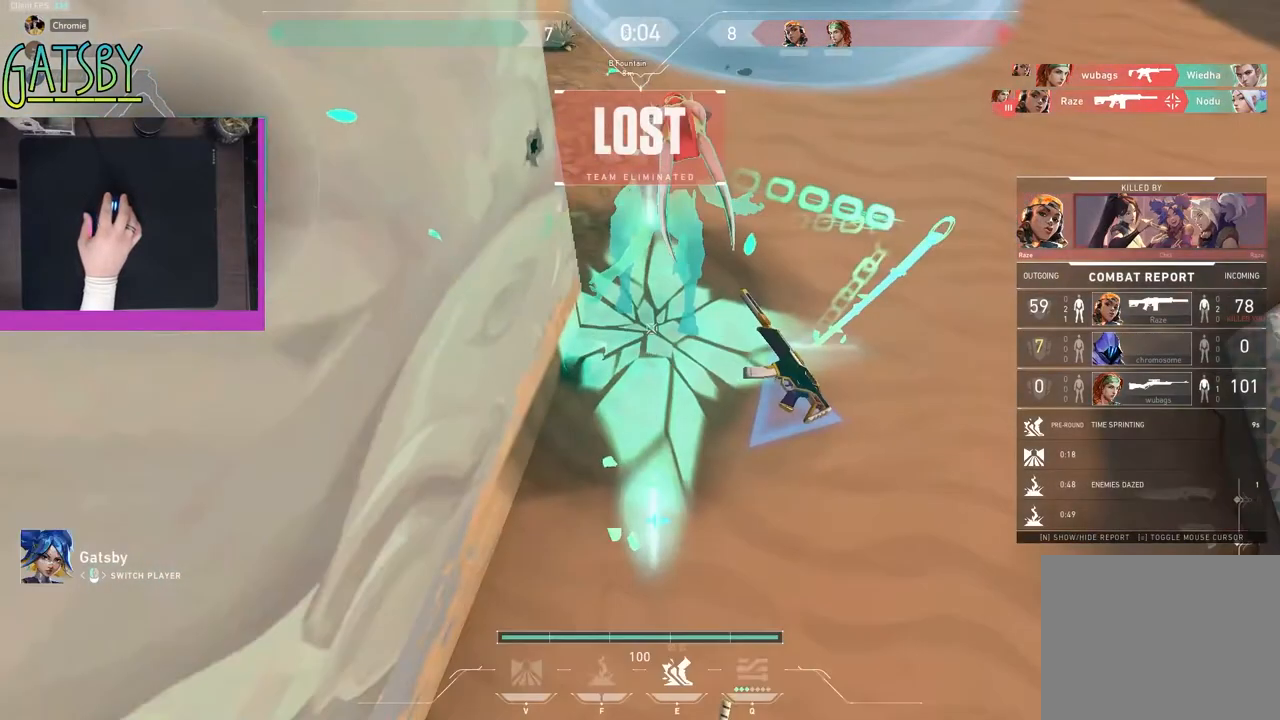
{"keys": [], "events": []}
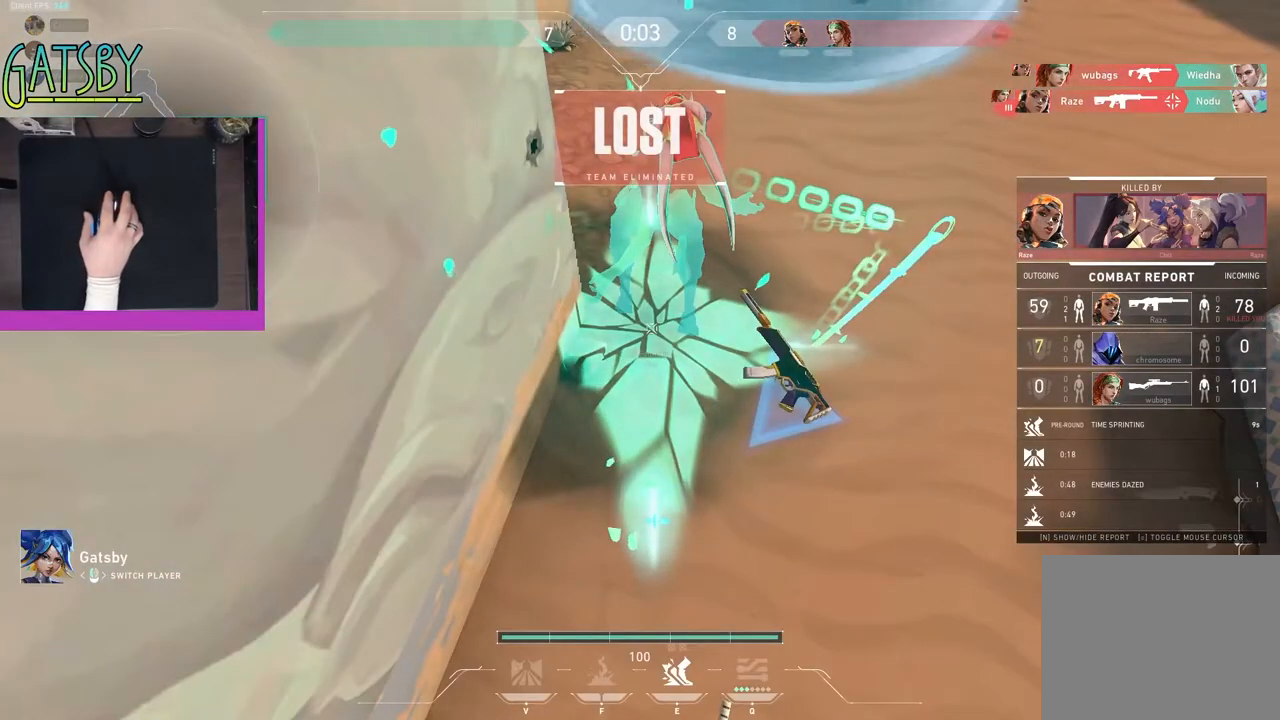
{"keys": [], "events": []}
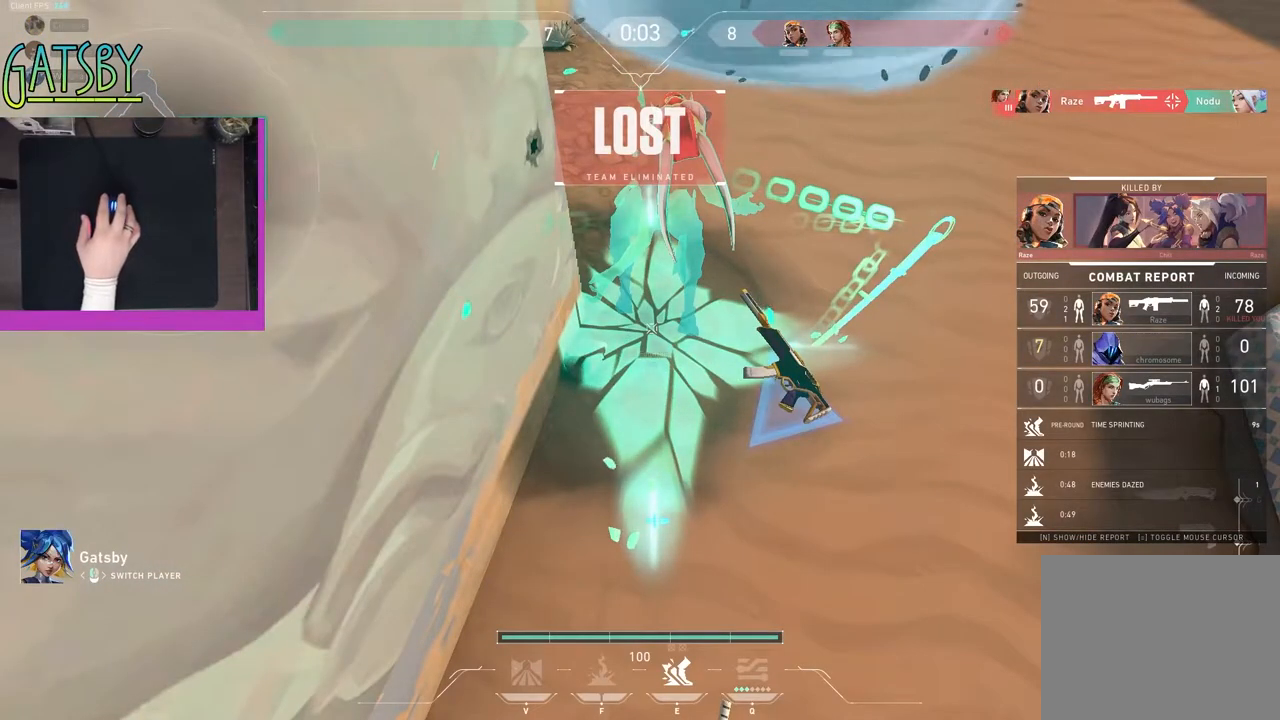
{"keys": [], "events": []}
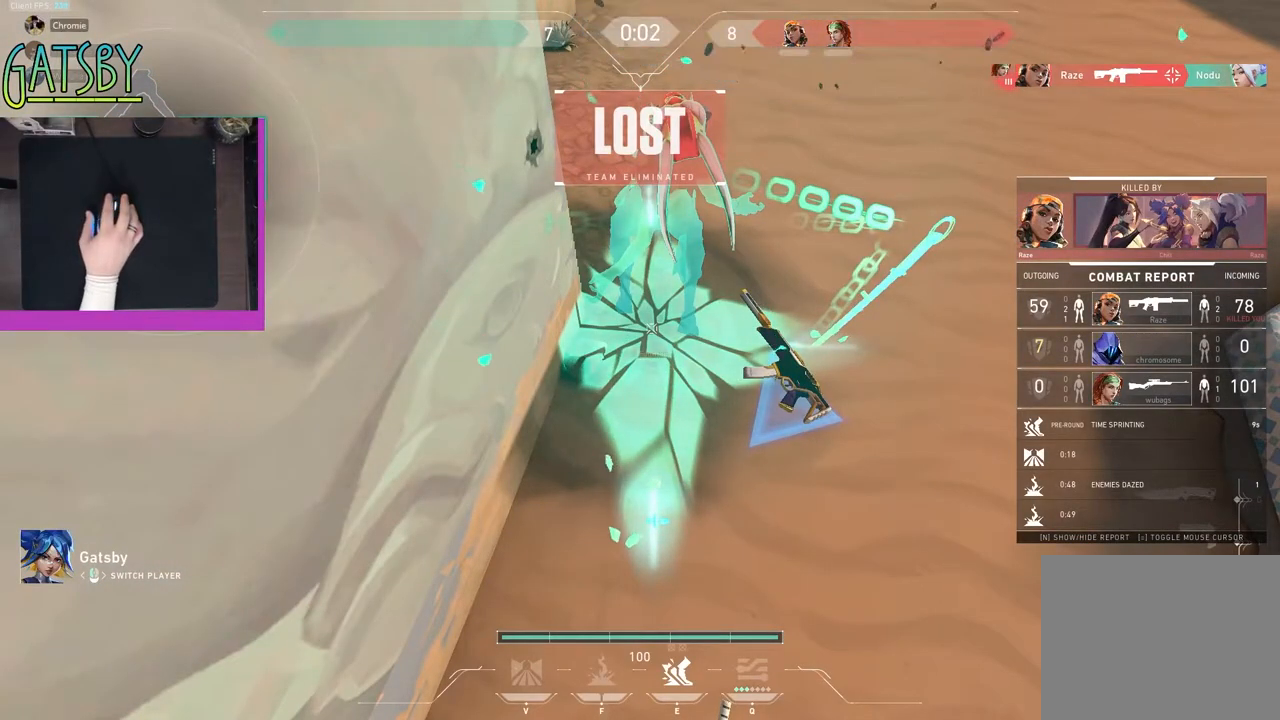
{"keys": [], "events": []}
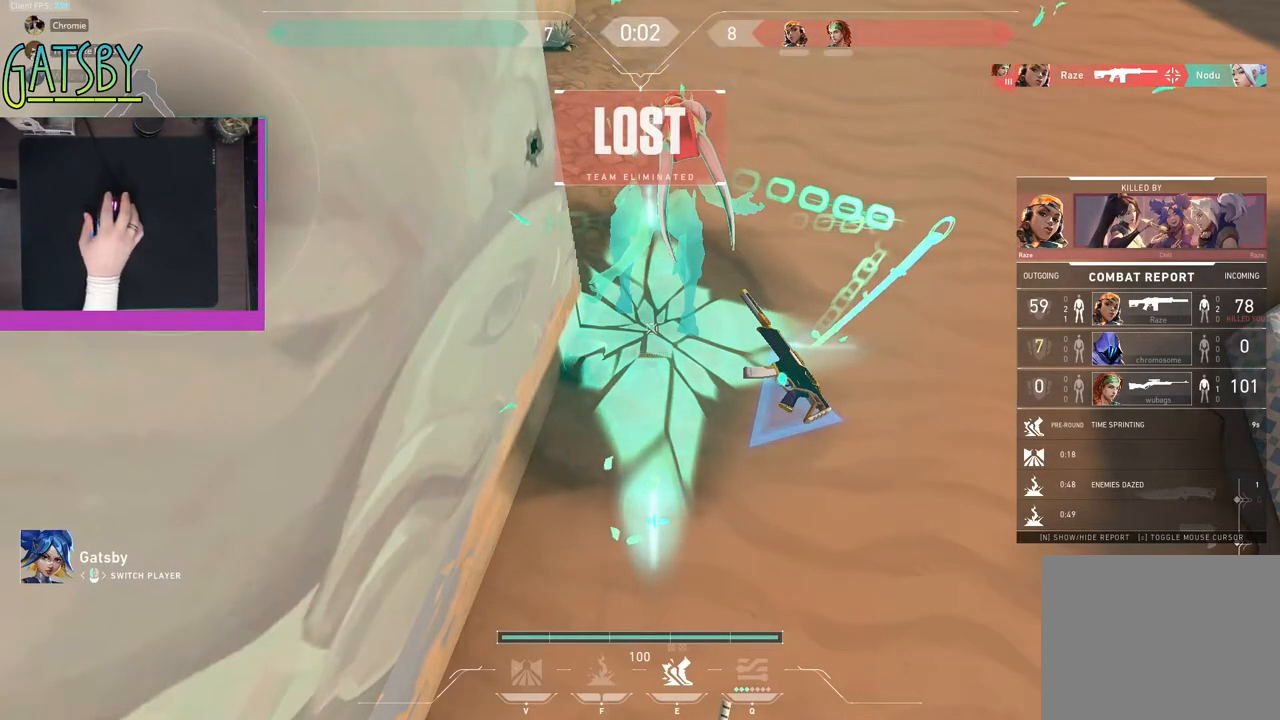
{"keys": ["tab"], "events": [[250, "tab", "down"]]}
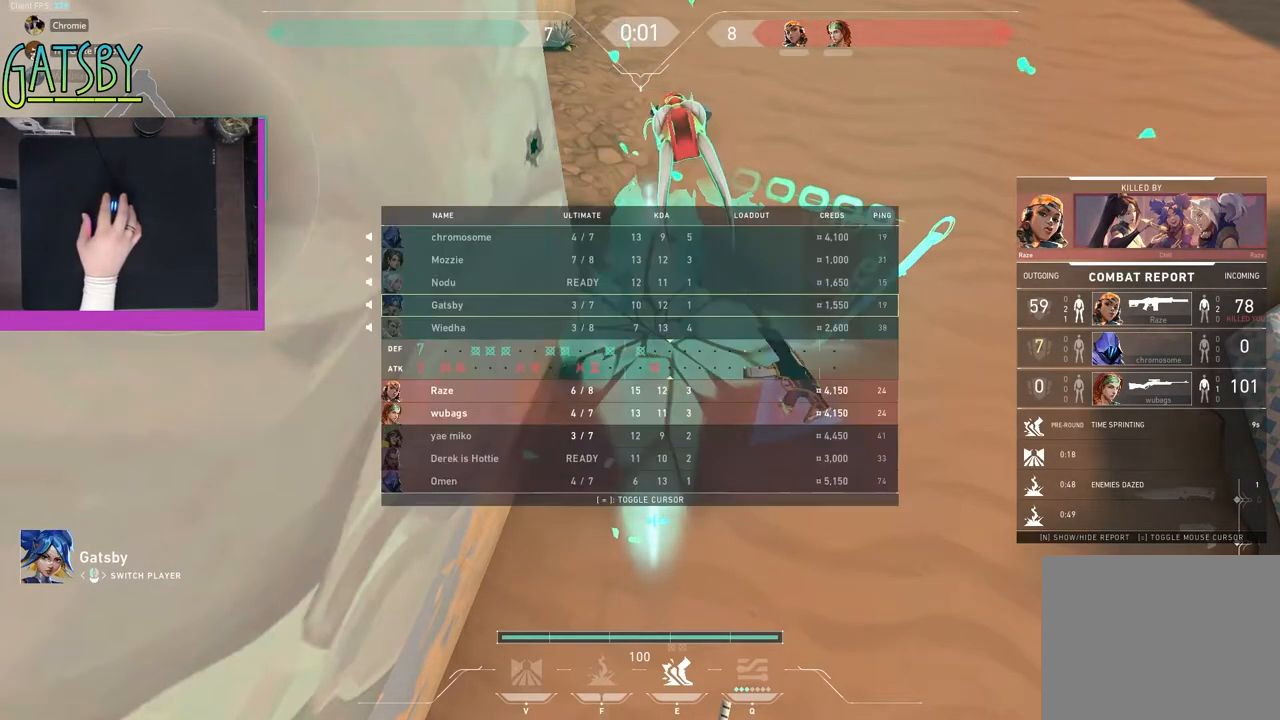
{"keys": ["tab"], "events": []}
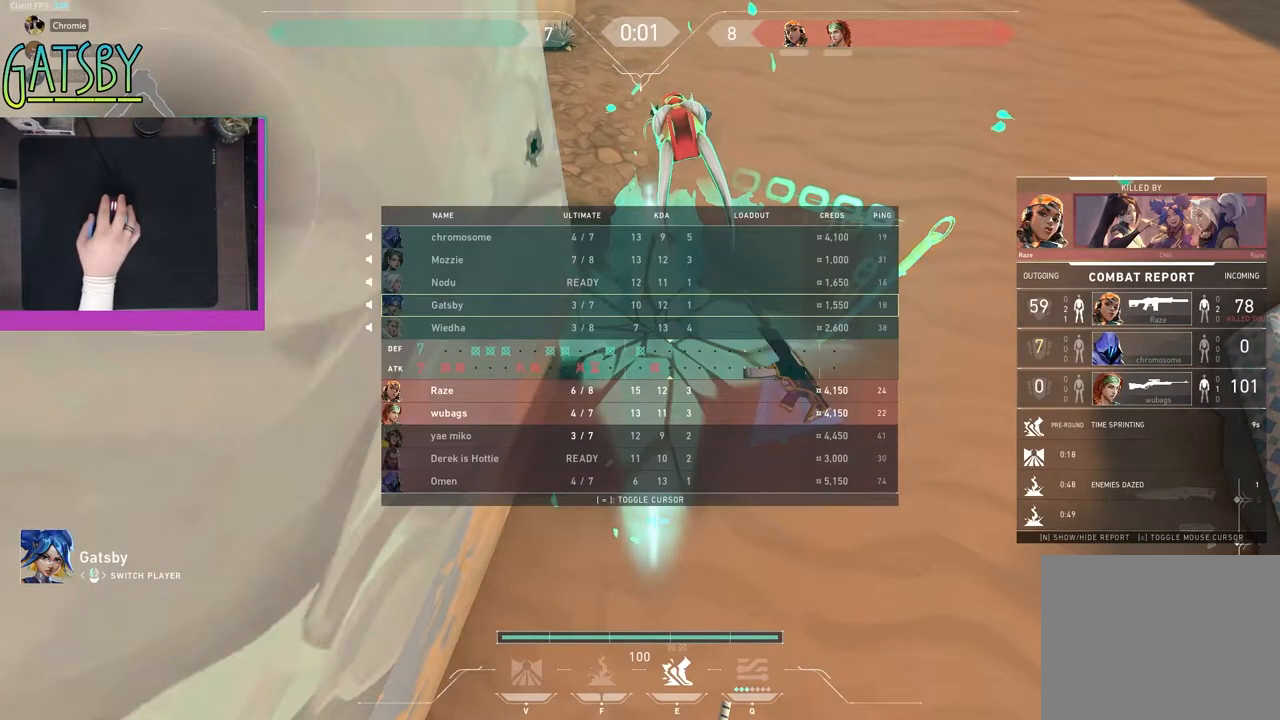
{"keys": [], "events": [[133, "tab", "up"]]}
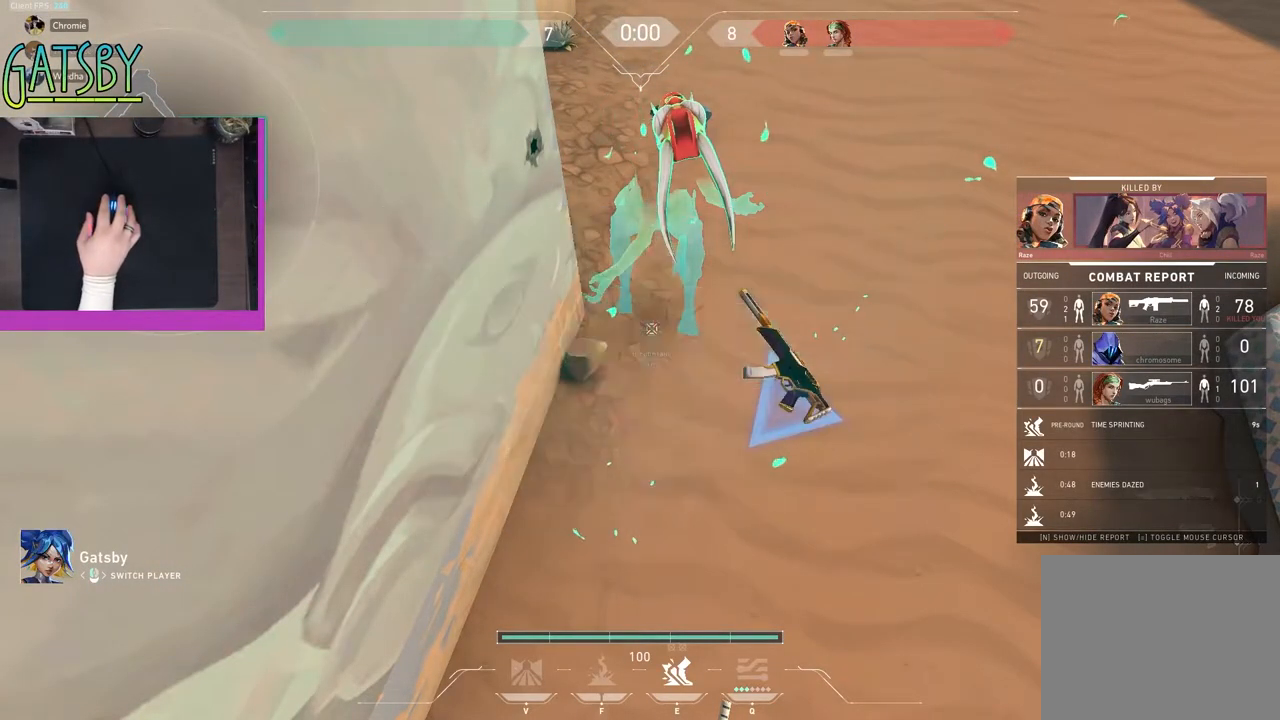
{"keys": ["tab"], "events": [[67, "tab", "down"]]}
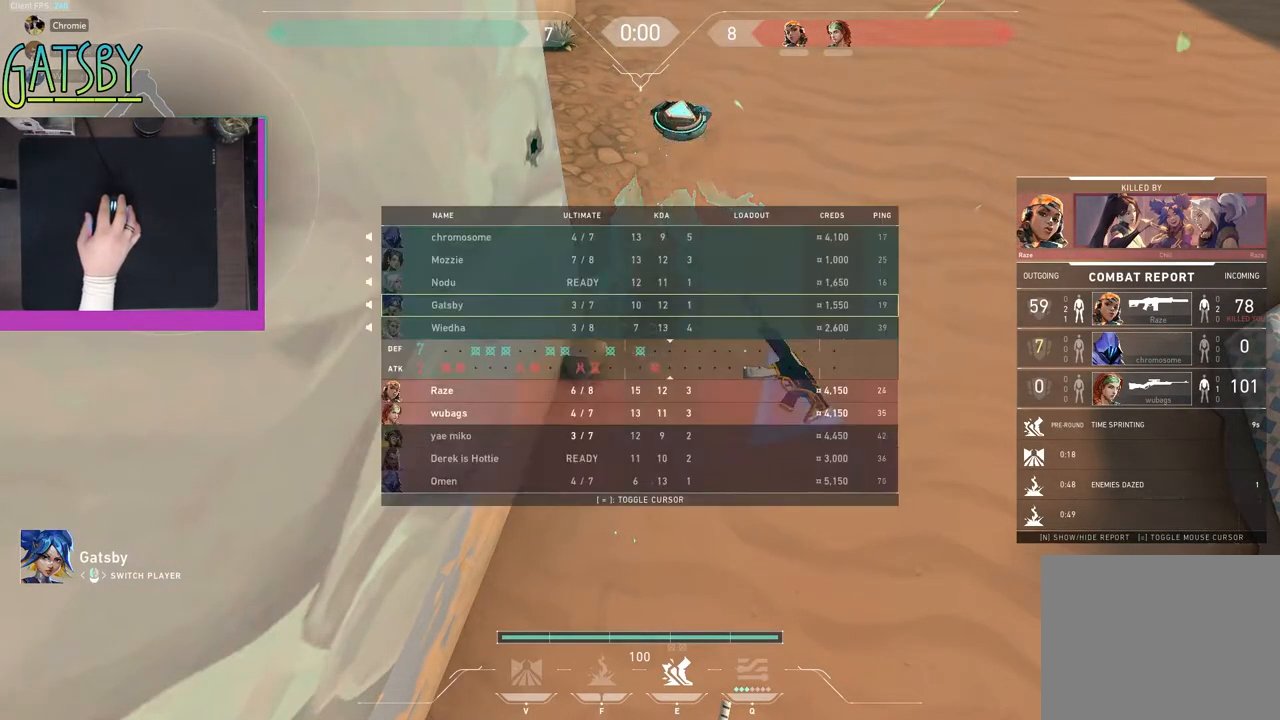
{"keys": [], "events": [[133, "tab", "up"]]}
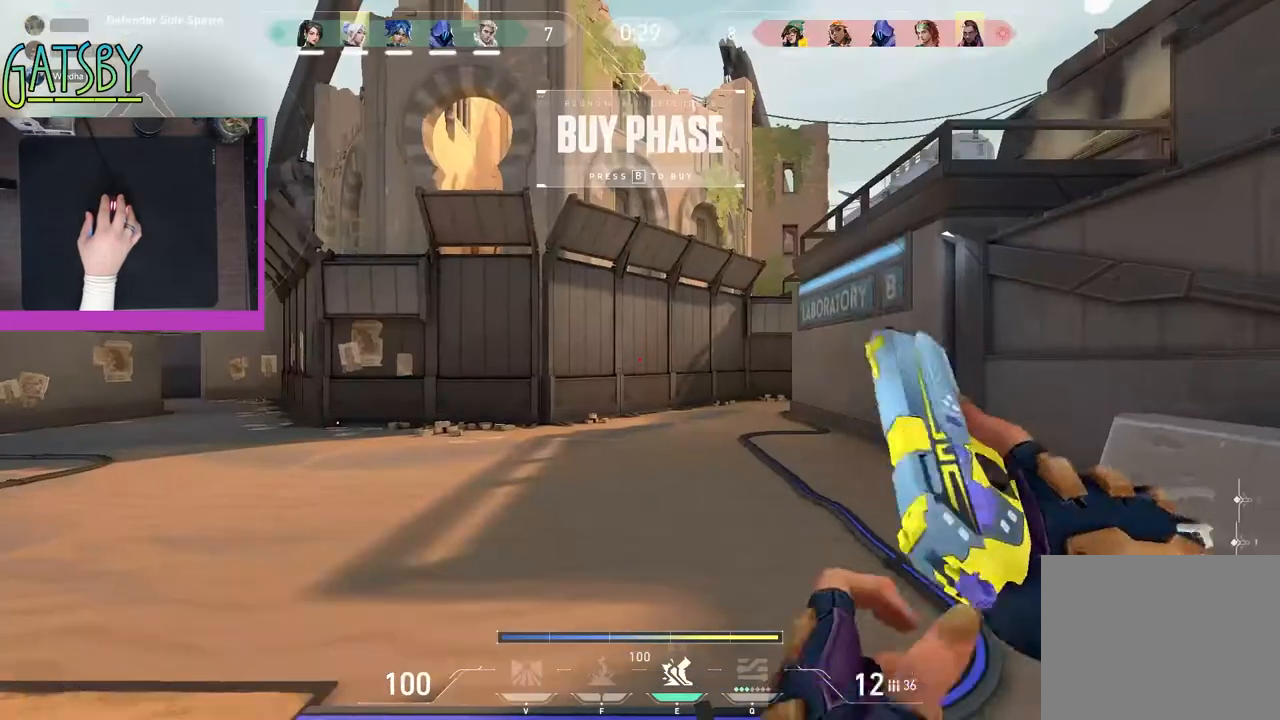
{"keys": [], "events": [[100, "tab", "down"], [283, "tab", "up"], [333, "b", "down"], [433, "b", "up"]]}
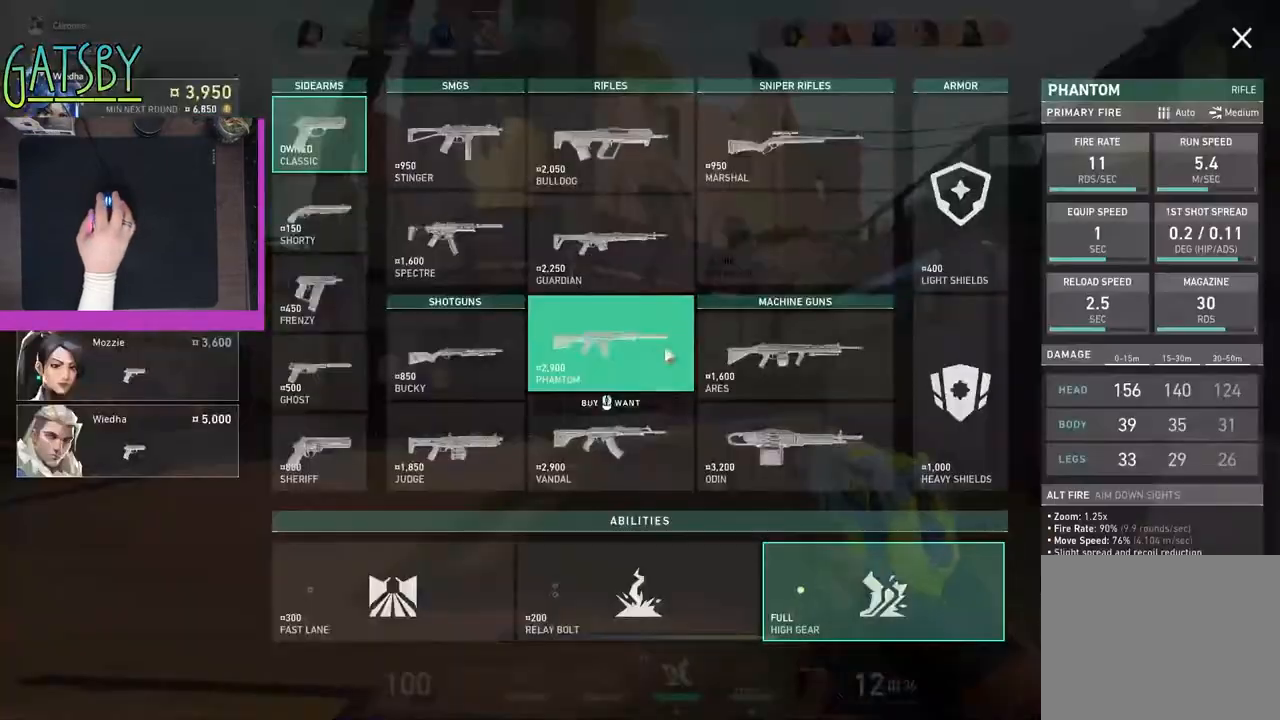
{"keys": [], "events": []}
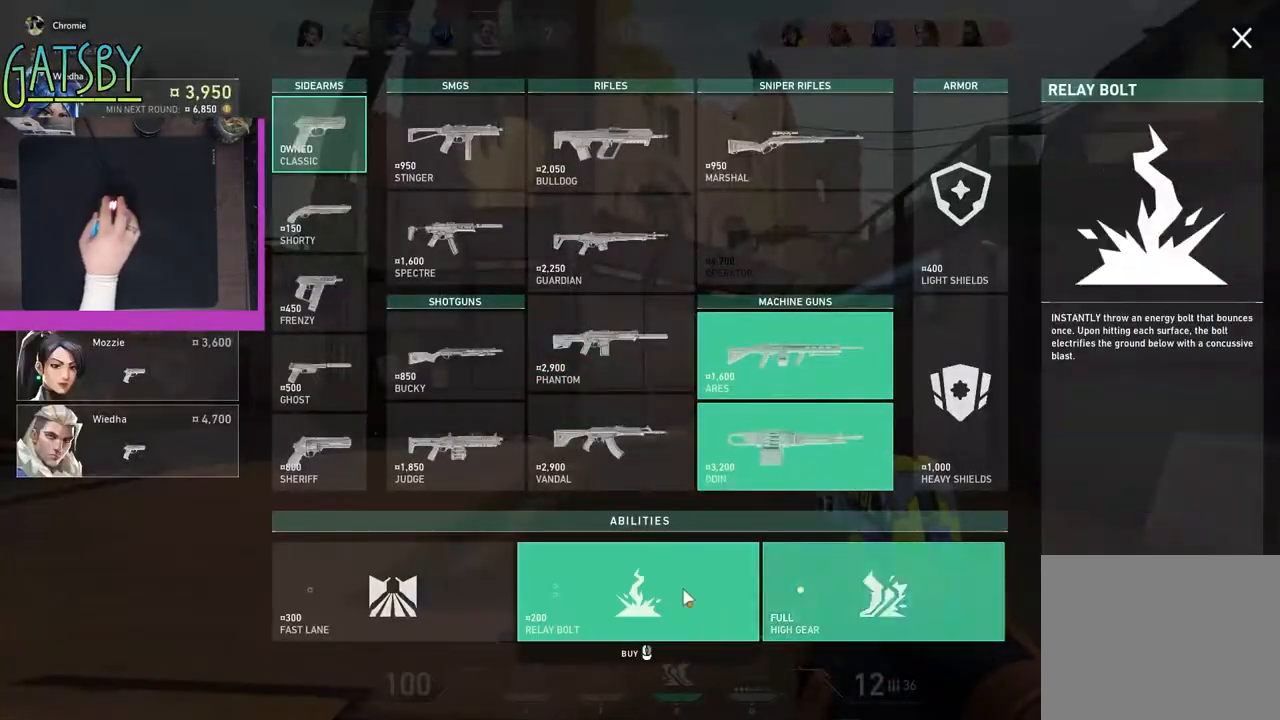
{"keys": [], "events": []}
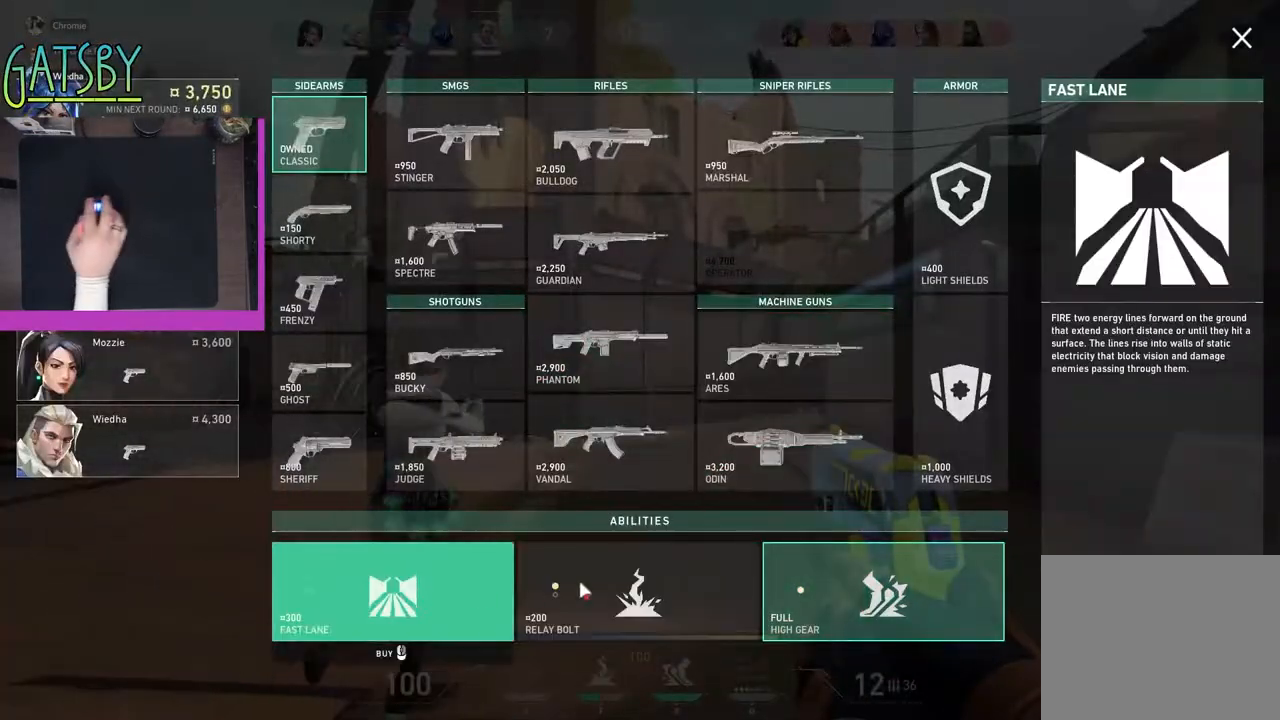
{"keys": [], "events": []}
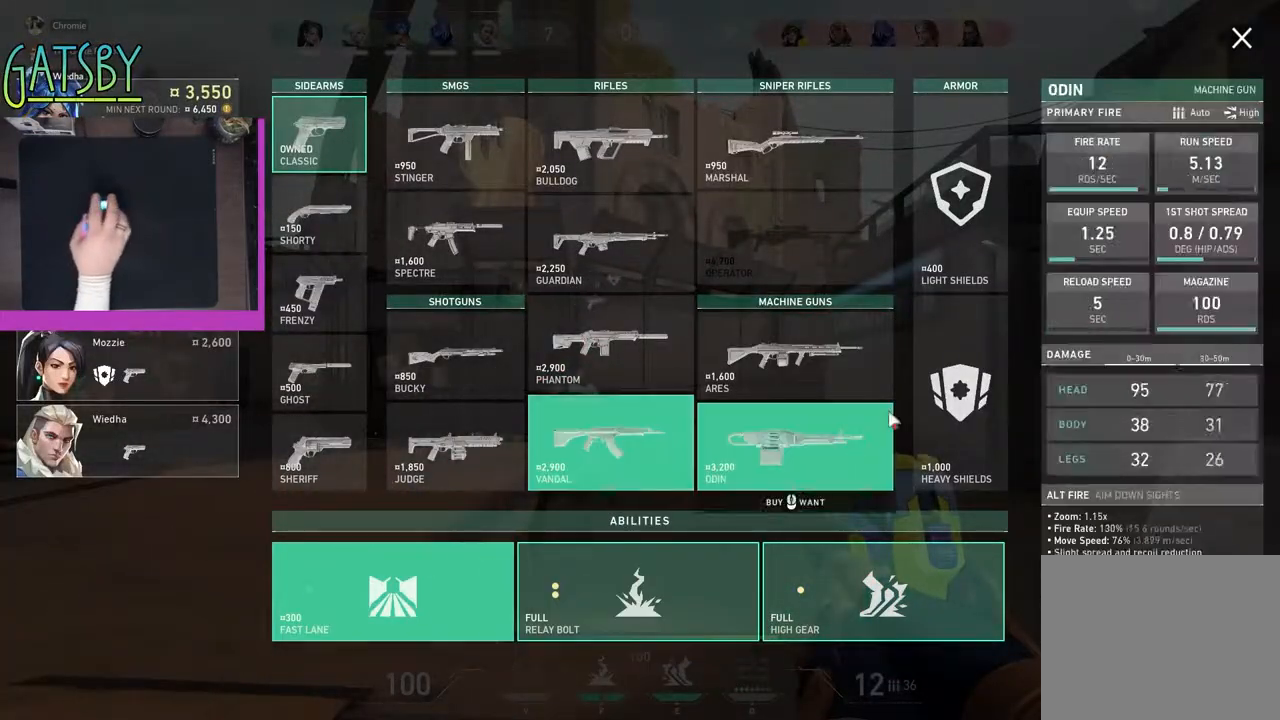
{"keys": [], "events": []}
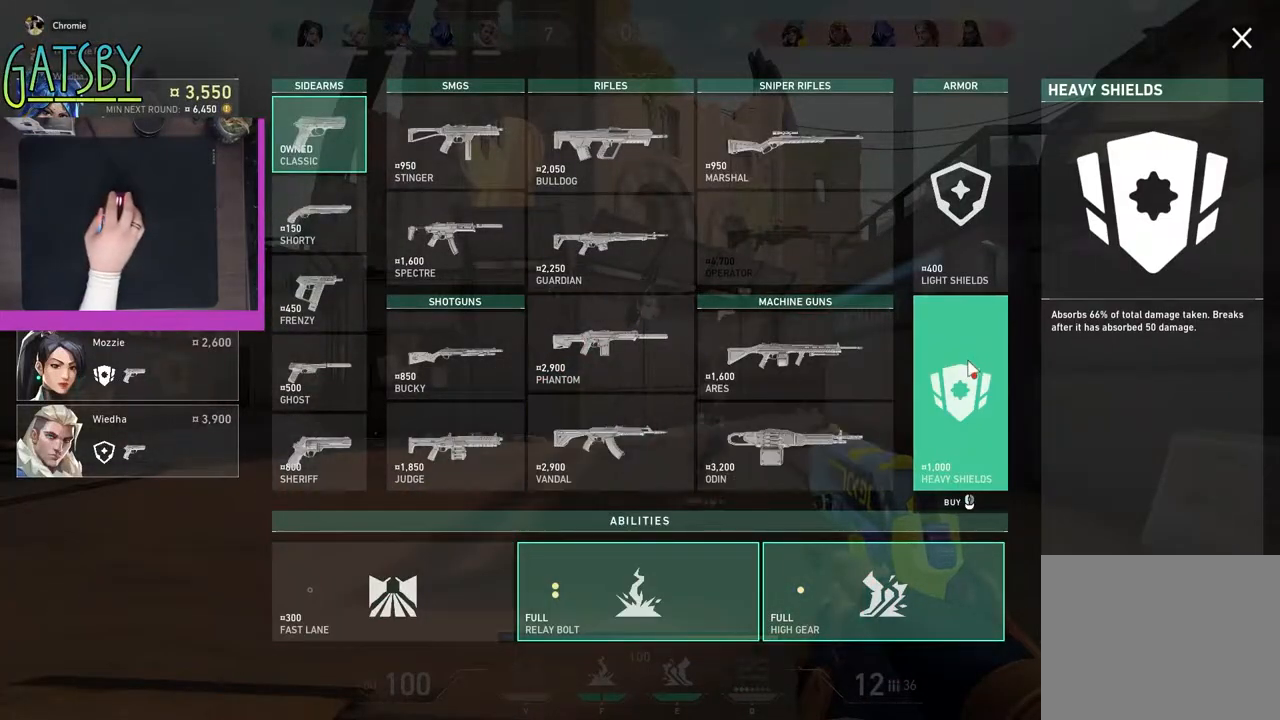
{"keys": [], "events": []}
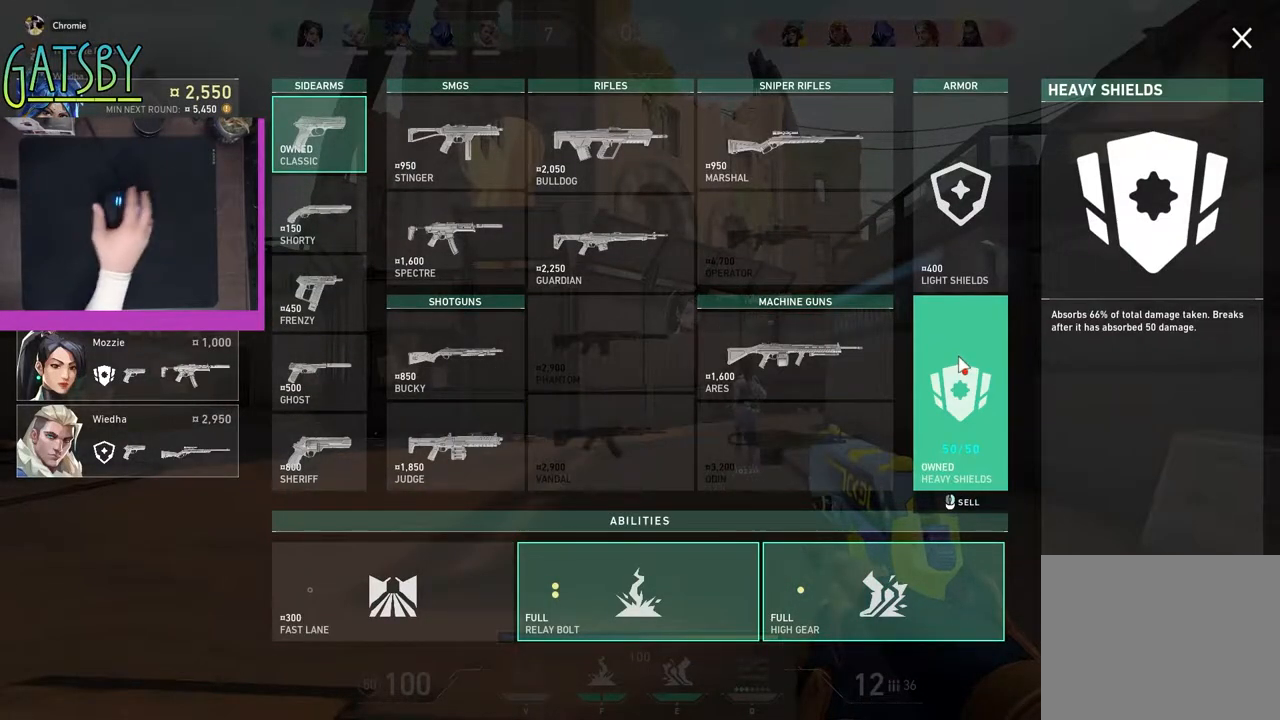
{"keys": [], "events": []}
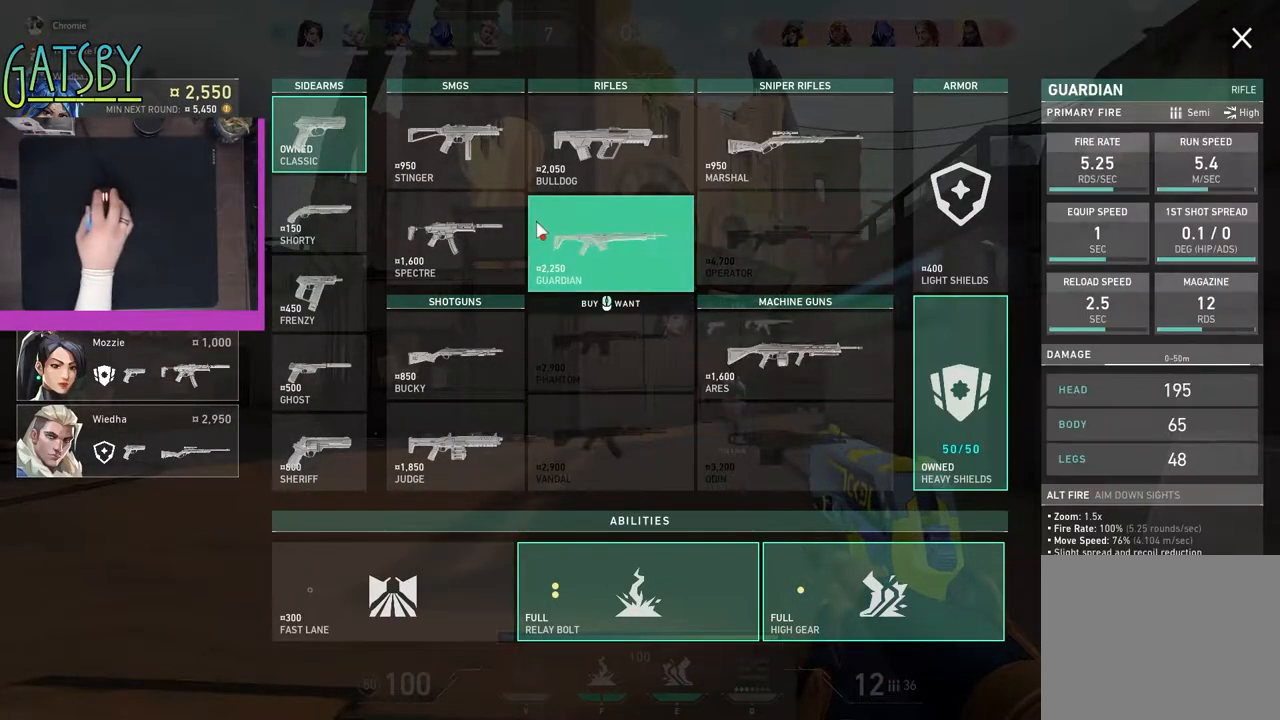
{"keys": [], "events": []}
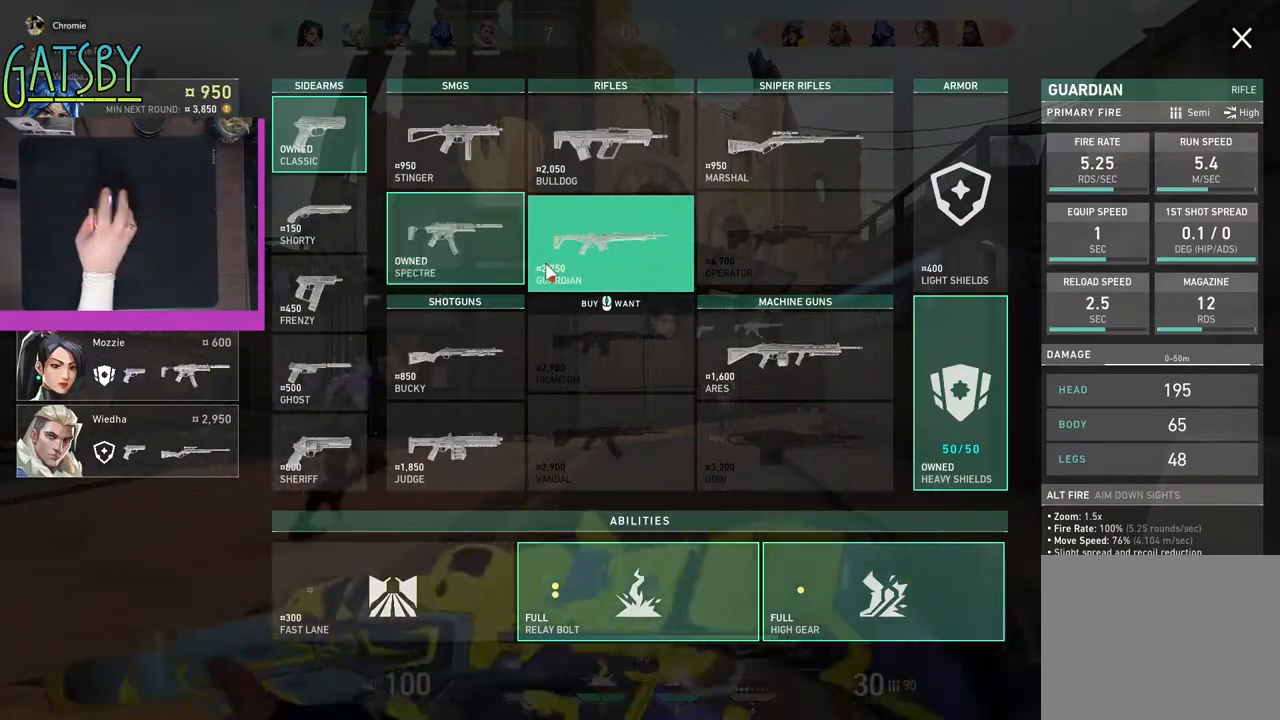
{"keys": [], "events": []}
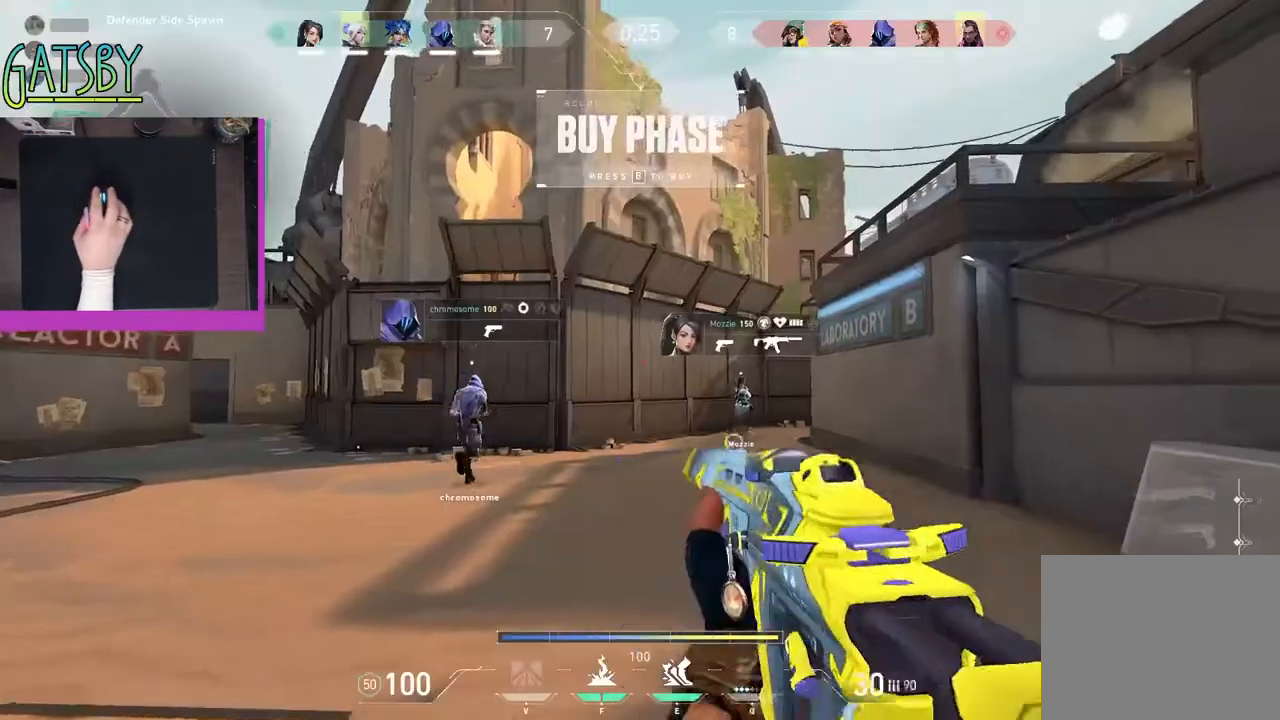
{"keys": ["shift", "w"], "events": [[133, "g", "down"], [233, "shift", "down"], [283, "g", "up"], [283, "w", "down"]]}
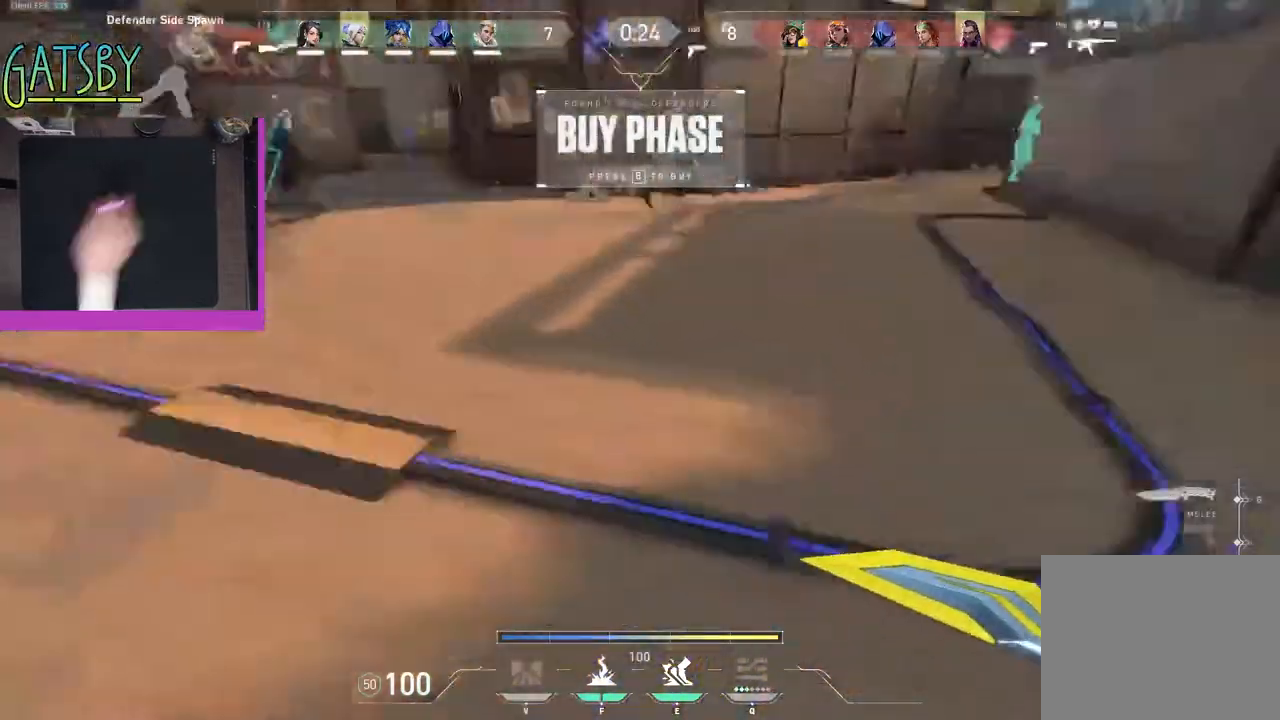
{"keys": ["shift", "tab", "w"], "events": [[67, "t", "down"], [150, "t", "up"], [300, "tab", "down"]]}
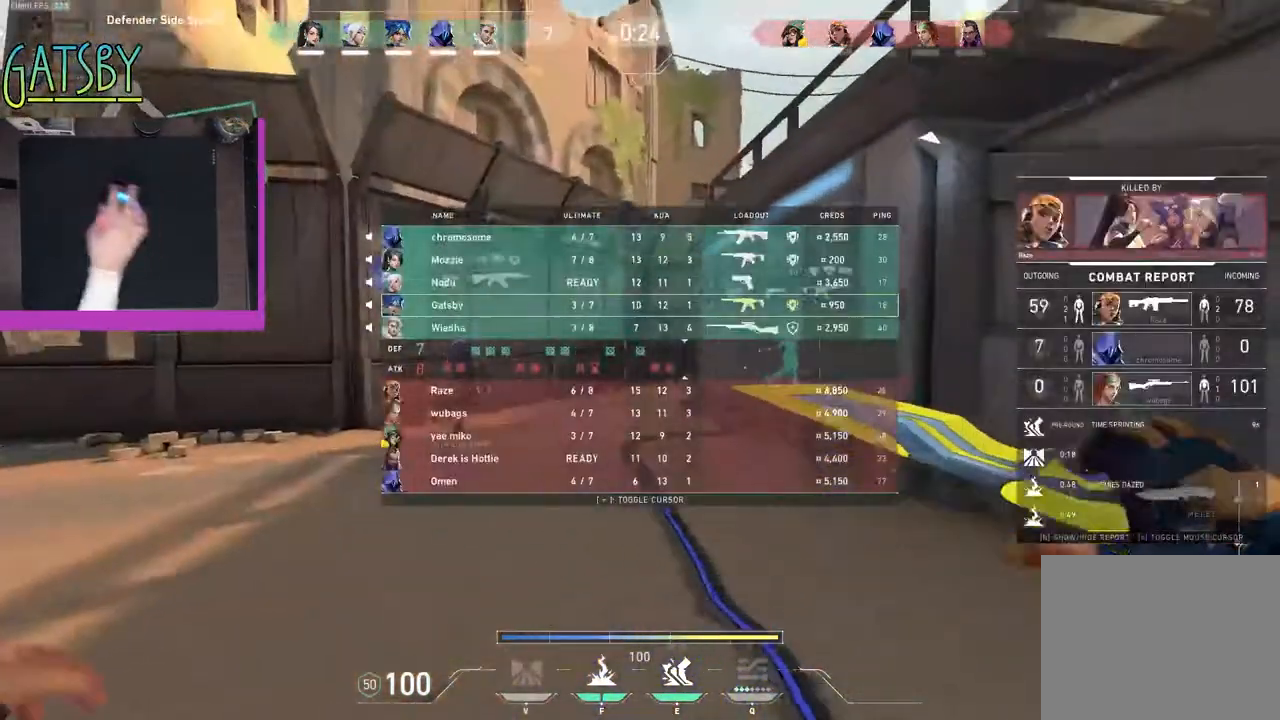
{"keys": ["shift", "tab", "w"], "events": []}